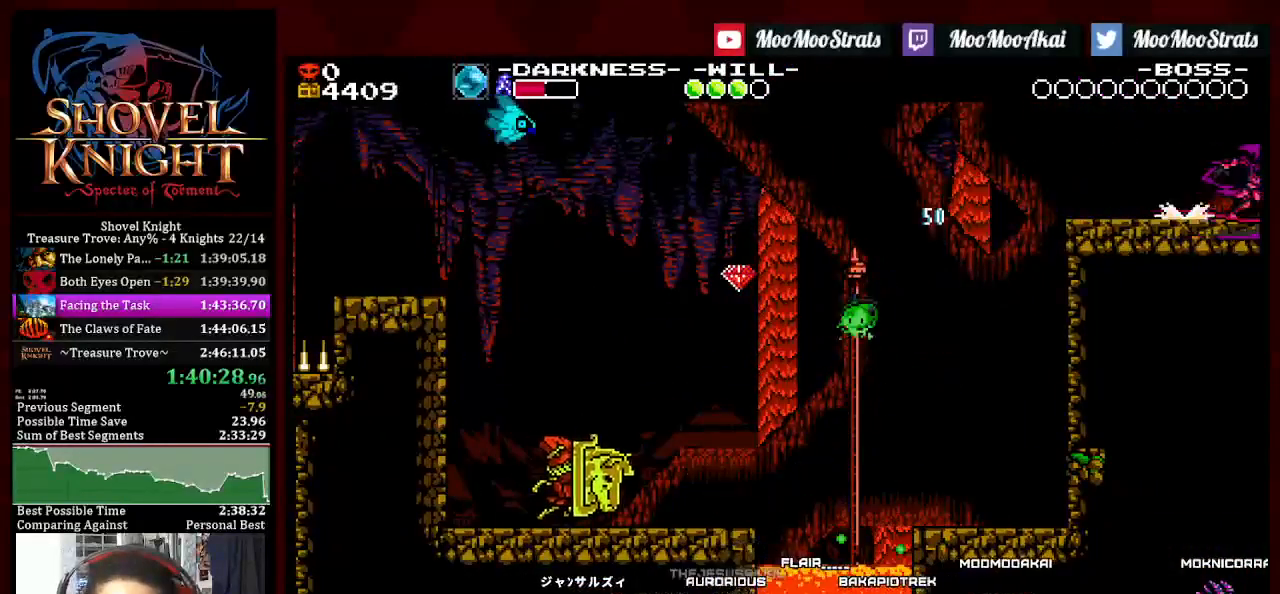
Gameplay with a controller (PlayStation layout); each line is a JSON object with the inputs held at the frame after it. "events" lists button and stick changes between this image and that frame as [ms after this image, input, new state], when the widget could be followed in between. Not read: SQUARE START.
{"buttons": ["CROSS", "DPAD_RIGHT"], "left_stick": "center", "right_stick": "center", "events": [[17, "CROSS", "down"], [67, "DPAD_DOWN", "up"]]}
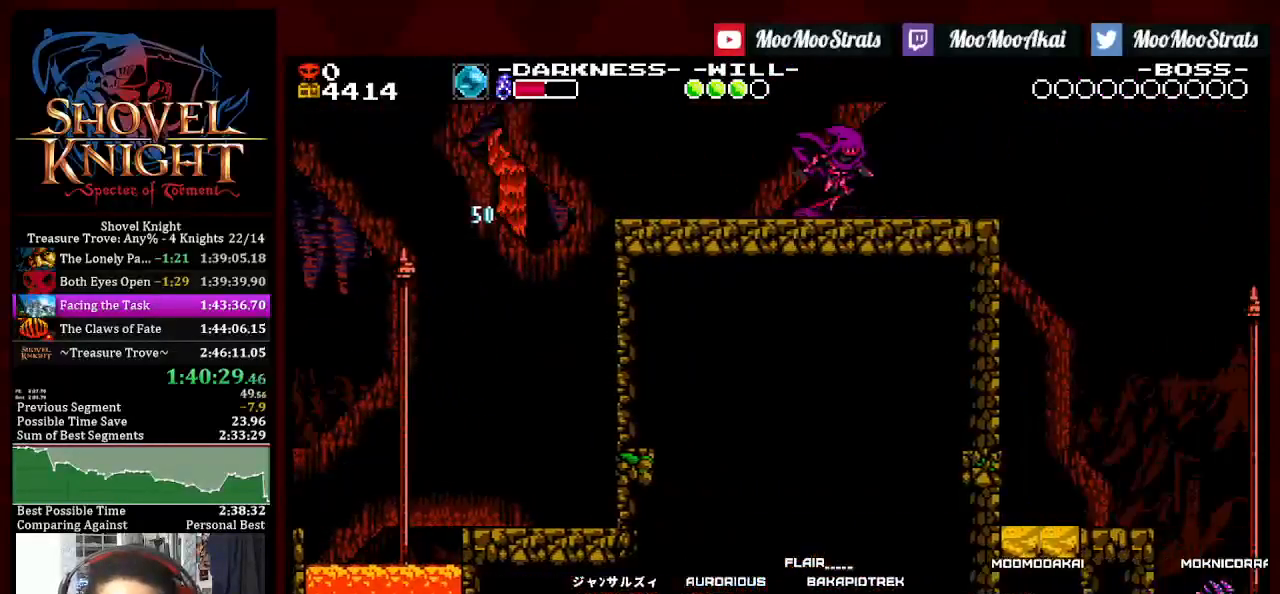
{"buttons": ["CROSS", "DPAD_RIGHT"], "left_stick": "center", "right_stick": "center"}
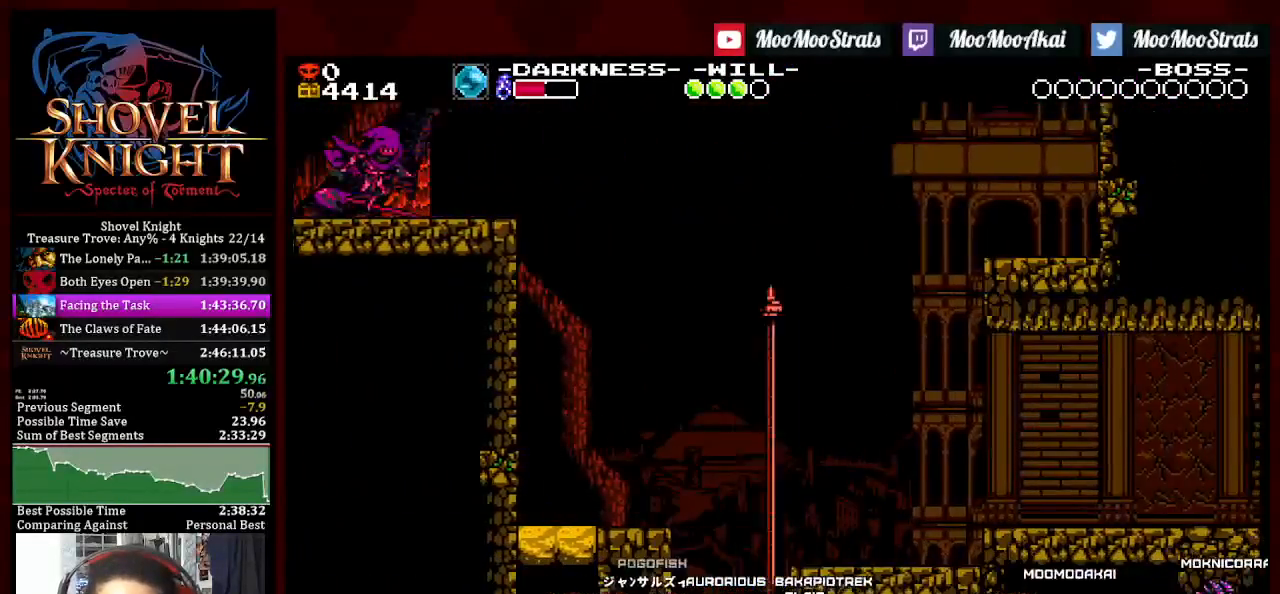
{"buttons": ["CROSS", "DPAD_RIGHT"], "left_stick": "center", "right_stick": "center", "events": []}
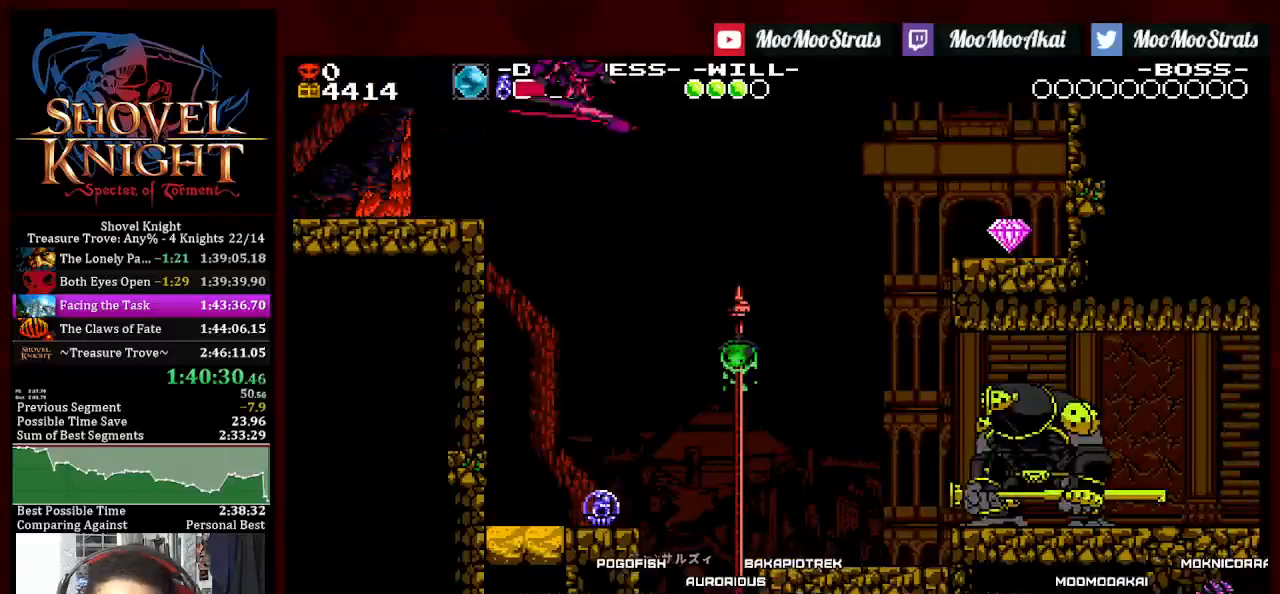
{"buttons": ["DPAD_LEFT"], "left_stick": "center", "right_stick": "center", "events": [[17, "CROSS", "up"], [433, "DPAD_RIGHT", "up"], [450, "DPAD_LEFT", "down"]]}
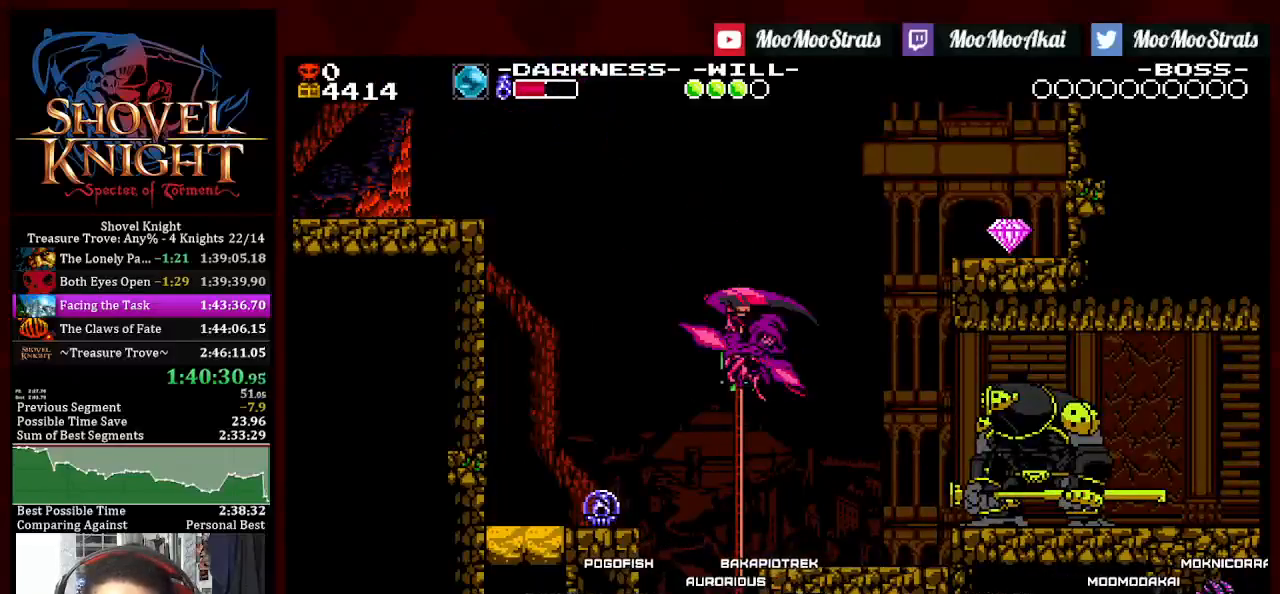
{"buttons": ["DPAD_DOWN", "DPAD_RIGHT"], "left_stick": "center", "right_stick": "center", "events": [[100, "DPAD_LEFT", "up"], [250, "DPAD_RIGHT", "down"], [283, "DPAD_DOWN", "down"]]}
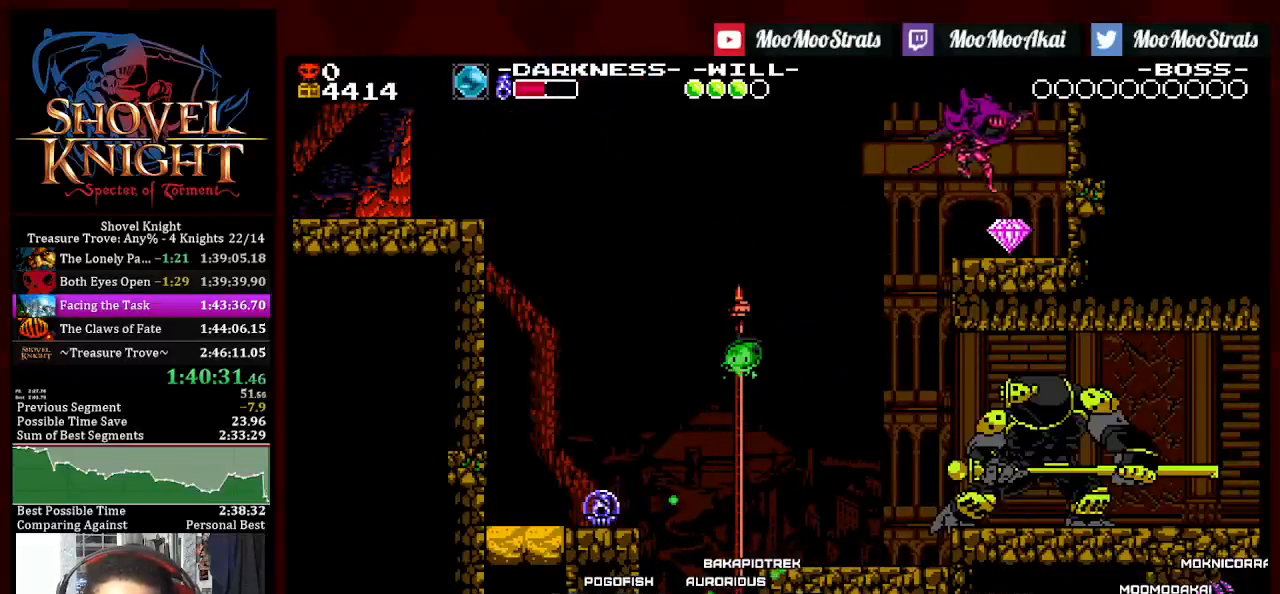
{"buttons": [], "left_stick": "center", "right_stick": "center", "events": [[450, "DPAD_RIGHT", "up"], [500, "DPAD_DOWN", "up"]]}
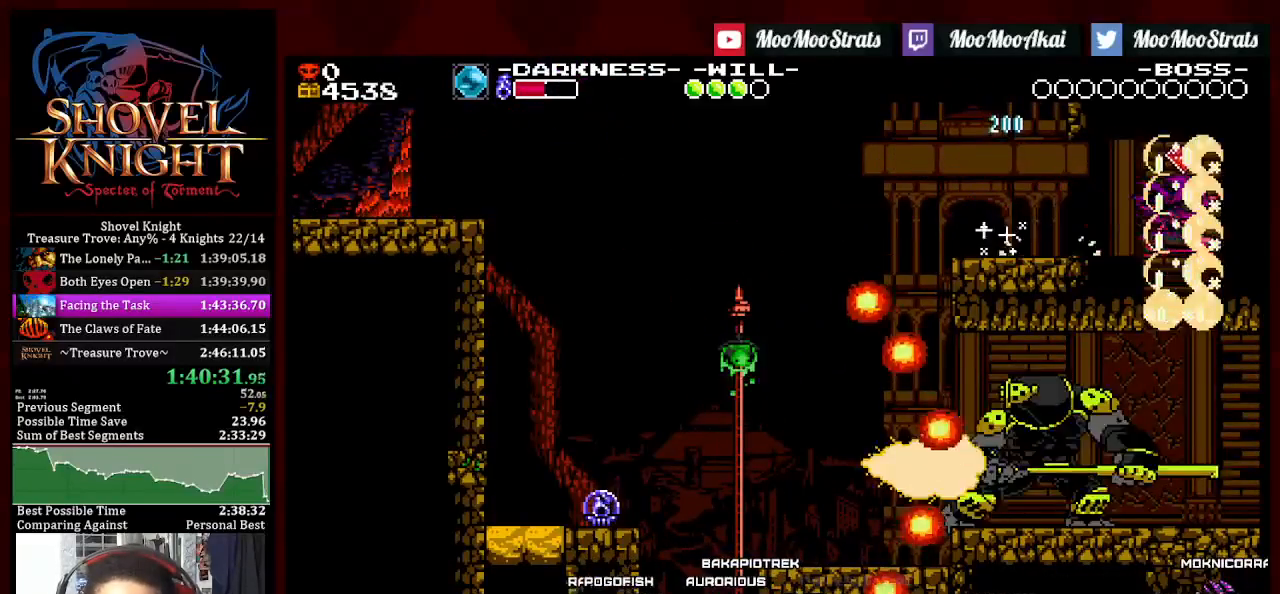
{"buttons": [], "left_stick": "center", "right_stick": "center", "events": []}
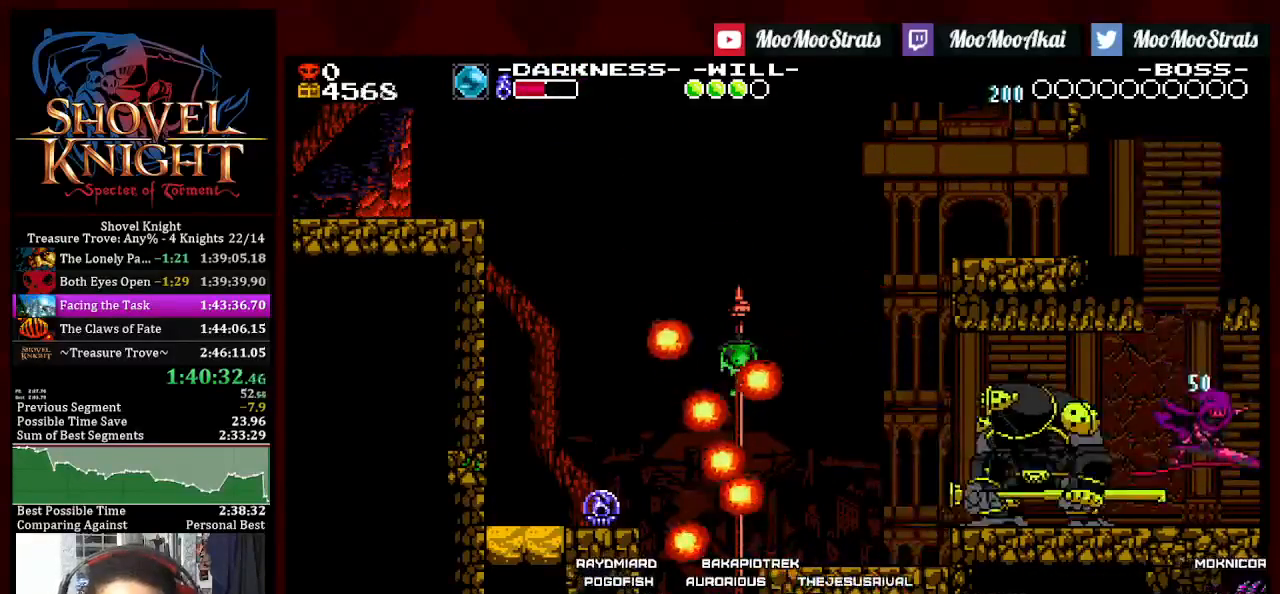
{"buttons": ["DPAD_RIGHT"], "left_stick": "center", "right_stick": "center", "events": [[33, "DPAD_DOWN", "down"], [33, "DPAD_RIGHT", "down"], [400, "DPAD_DOWN", "up"]]}
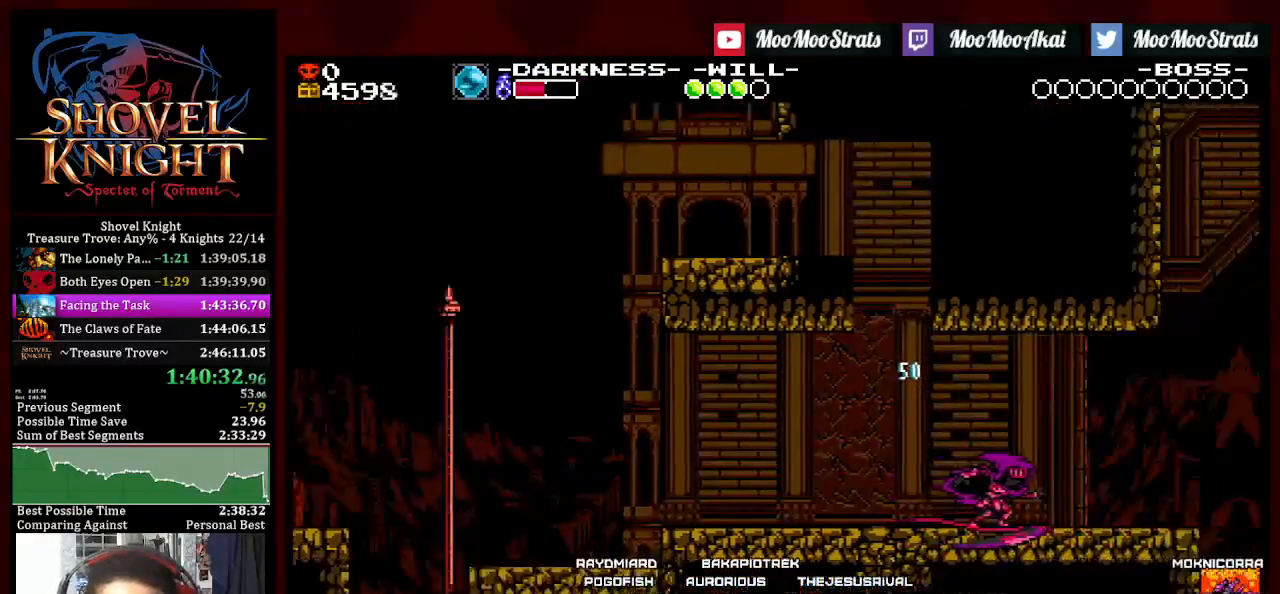
{"buttons": ["DPAD_RIGHT"], "left_stick": "center", "right_stick": "center", "events": []}
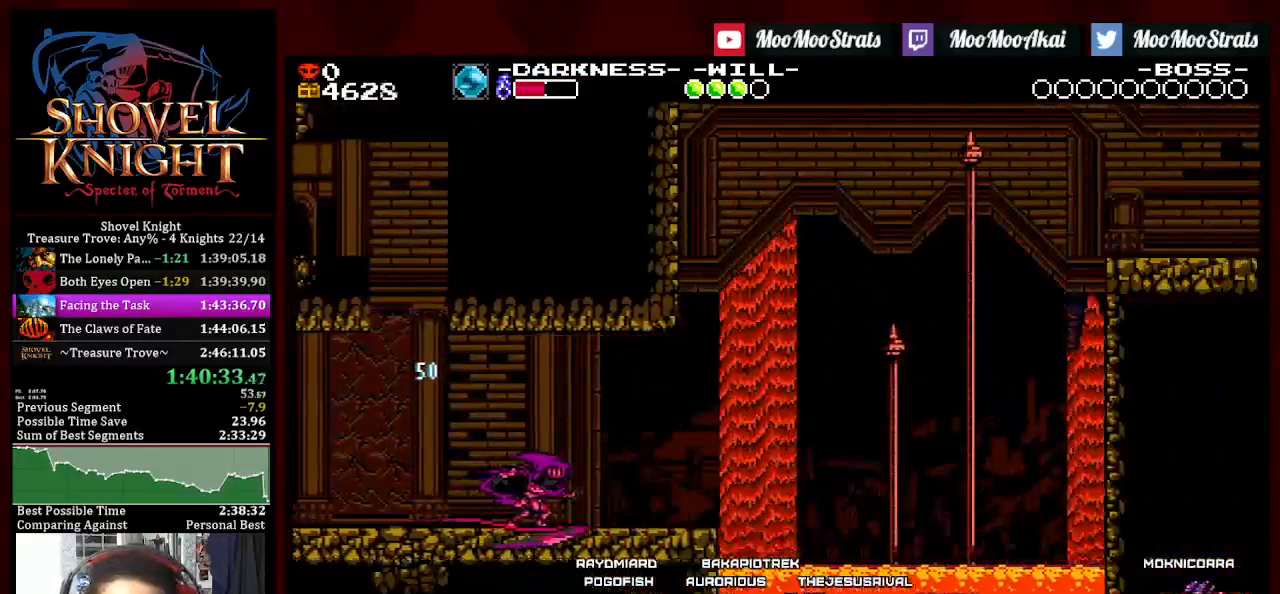
{"buttons": ["DPAD_RIGHT"], "left_stick": "center", "right_stick": "center", "events": []}
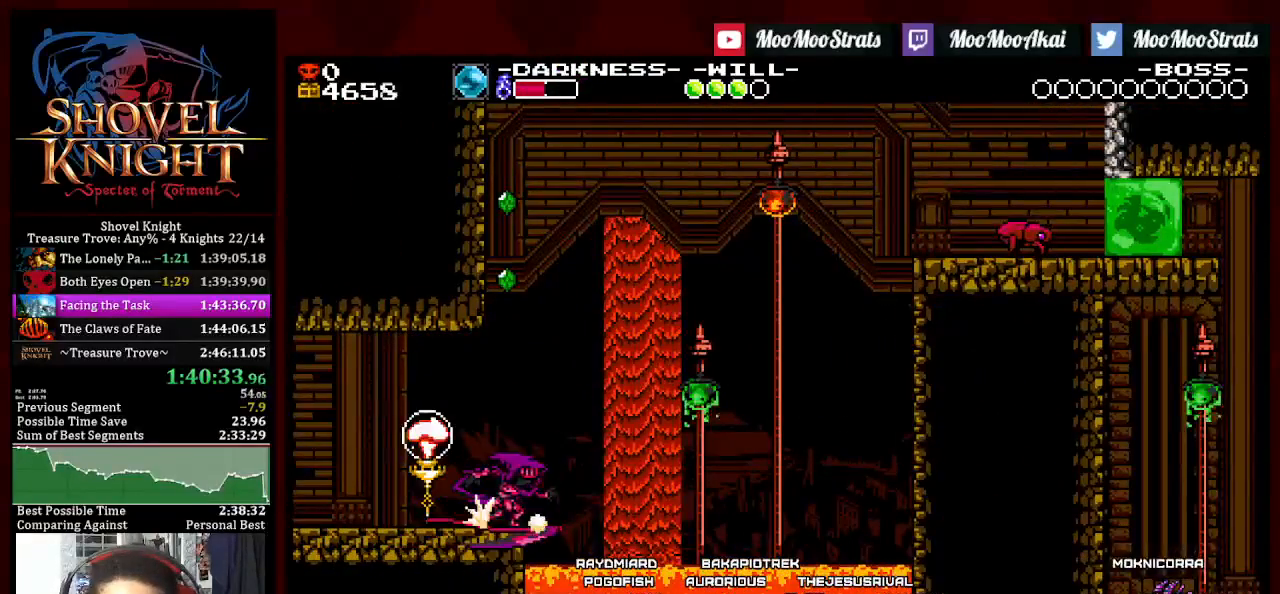
{"buttons": ["DPAD_LEFT"], "left_stick": "center", "right_stick": "center", "events": [[33, "CROSS", "down"], [350, "CROSS", "up"], [350, "DPAD_RIGHT", "up"], [467, "DPAD_LEFT", "down"]]}
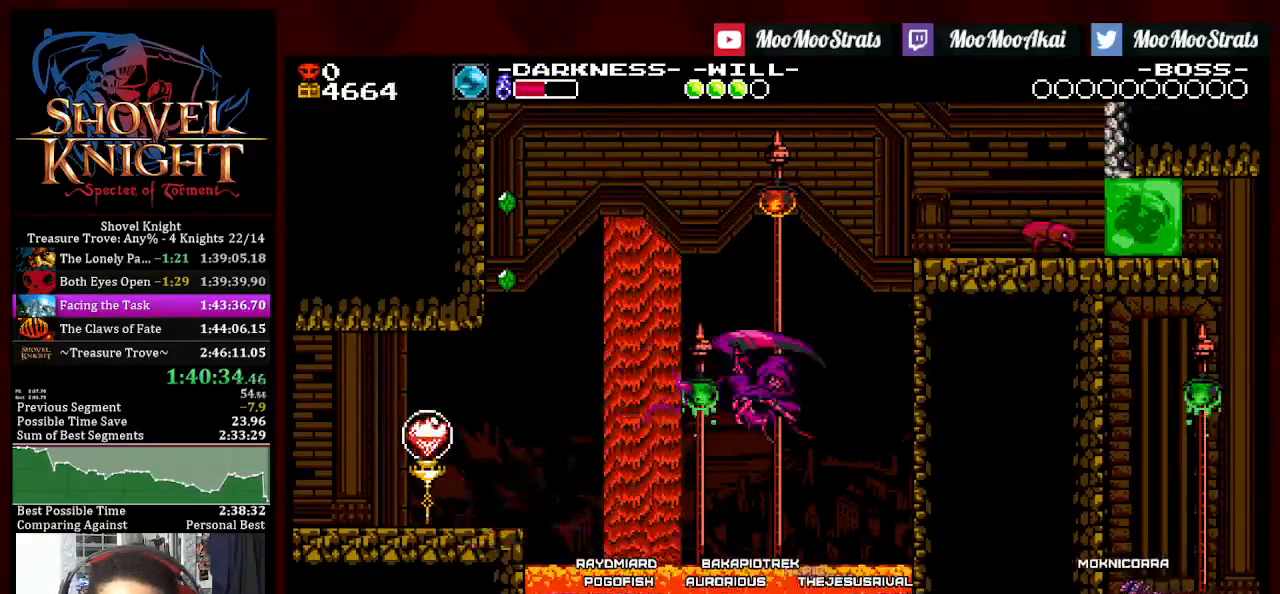
{"buttons": [], "left_stick": "center", "right_stick": "center", "events": [[133, "DPAD_LEFT", "up"]]}
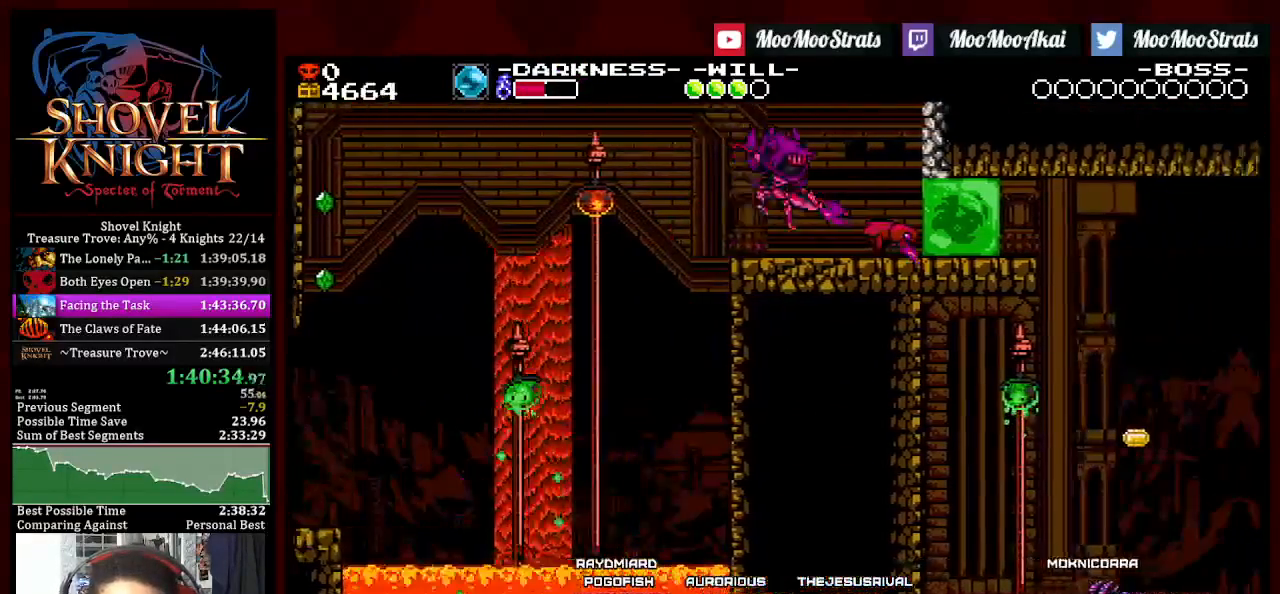
{"buttons": ["DPAD_DOWN", "DPAD_RIGHT"], "left_stick": "center", "right_stick": "center", "events": [[167, "CROSS", "down"], [267, "CROSS", "up"], [333, "DPAD_DOWN", "down"], [350, "DPAD_RIGHT", "down"]]}
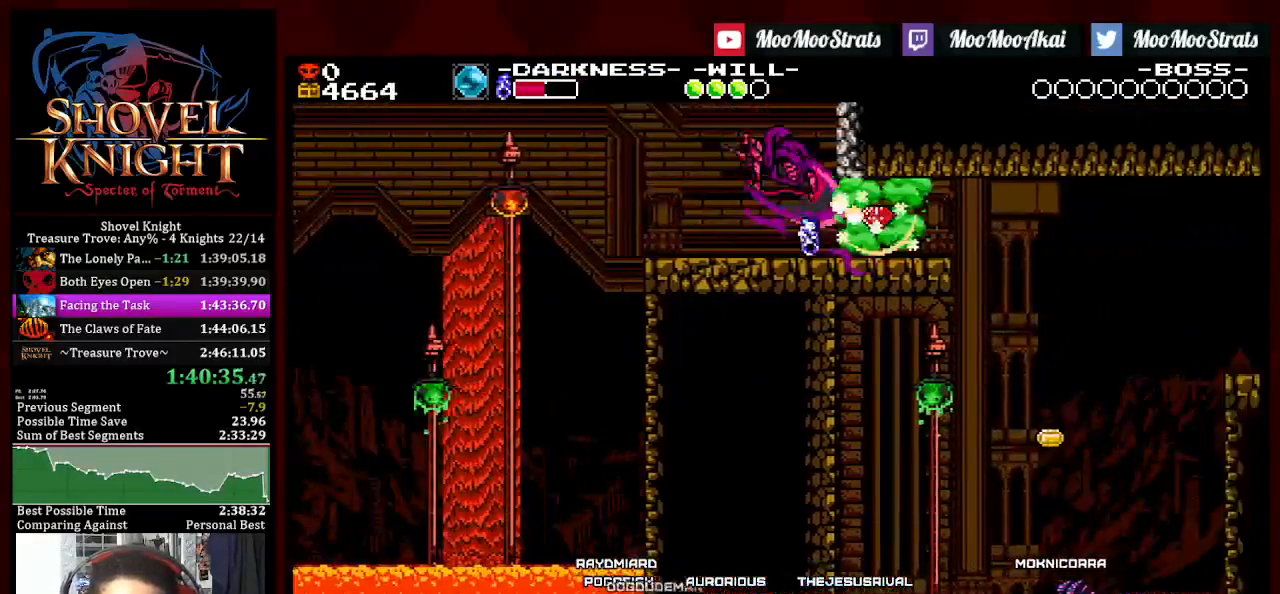
{"buttons": ["DPAD_RIGHT"], "left_stick": "center", "right_stick": "center", "events": [[333, "DPAD_DOWN", "up"]]}
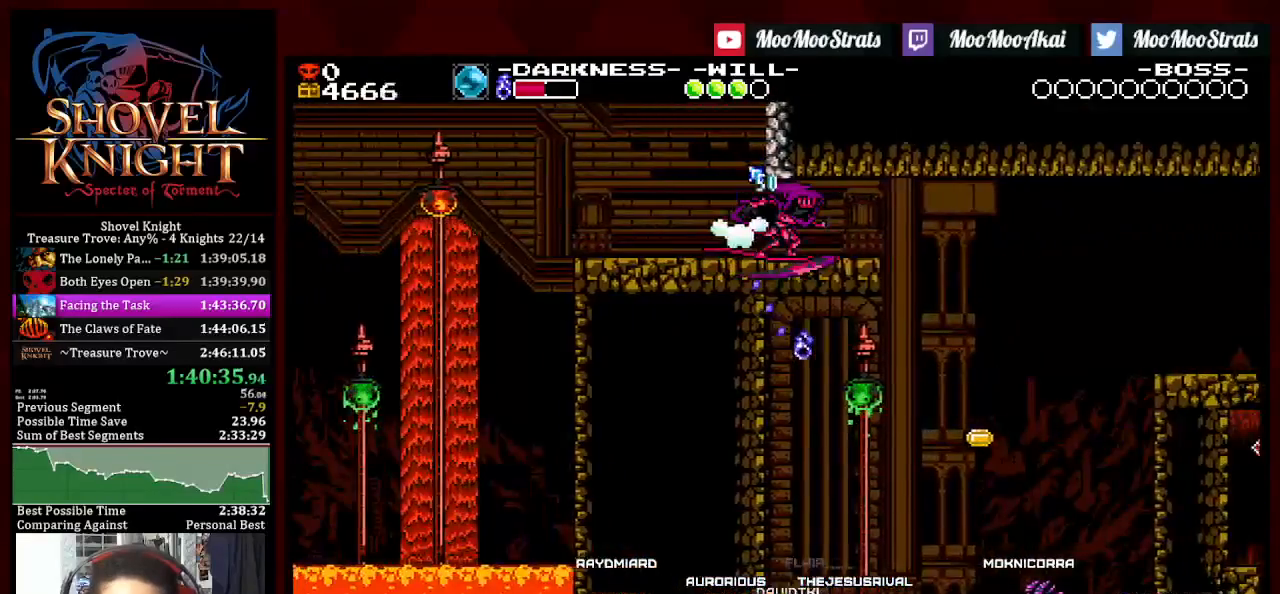
{"buttons": ["CROSS", "DPAD_RIGHT"], "left_stick": "center", "right_stick": "center", "events": [[233, "CROSS", "down"]]}
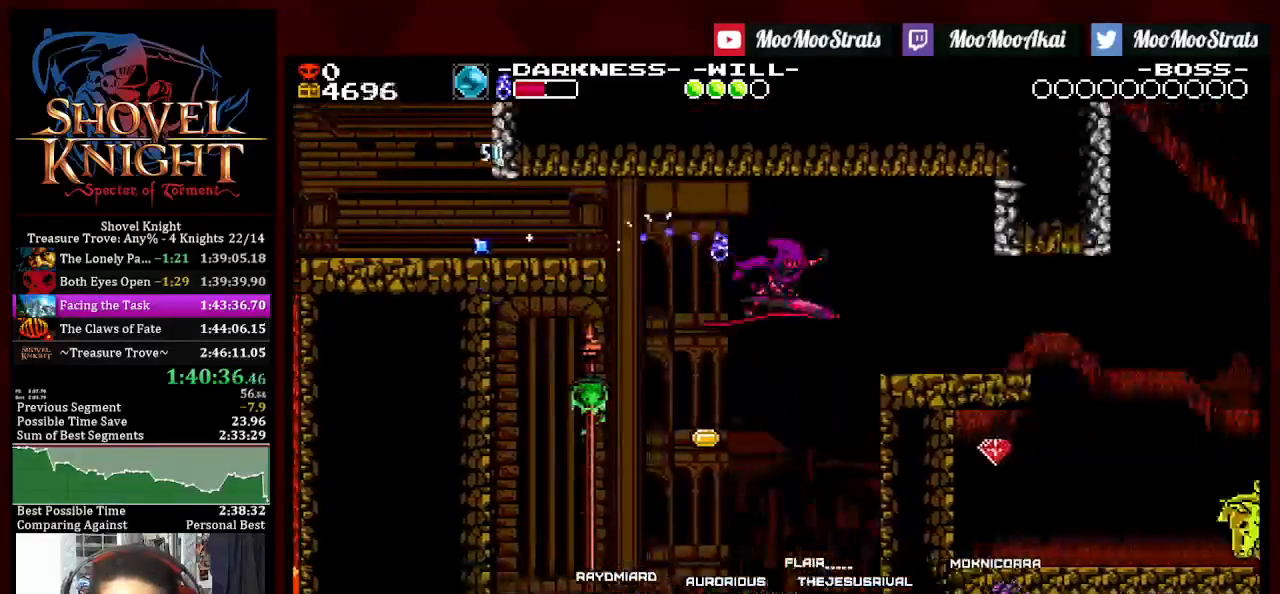
{"buttons": ["DPAD_RIGHT"], "left_stick": "center", "right_stick": "center", "events": [[17, "CROSS", "up"]]}
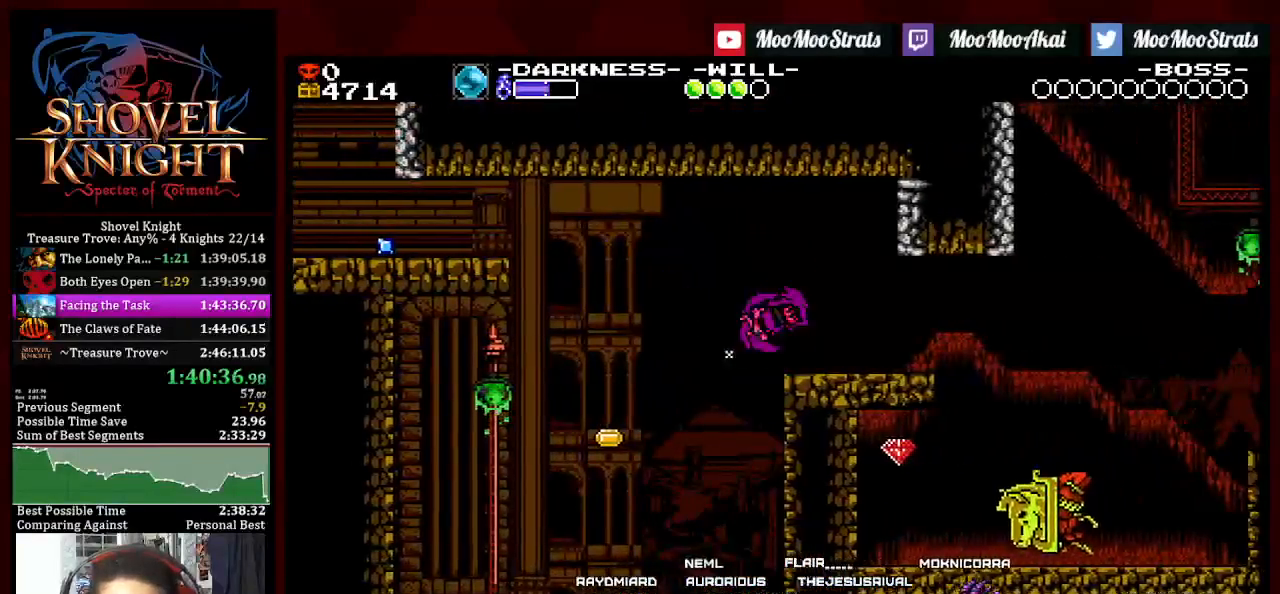
{"buttons": ["DPAD_DOWN", "DPAD_RIGHT"], "left_stick": "center", "right_stick": "center", "events": [[50, "DPAD_DOWN", "down"]]}
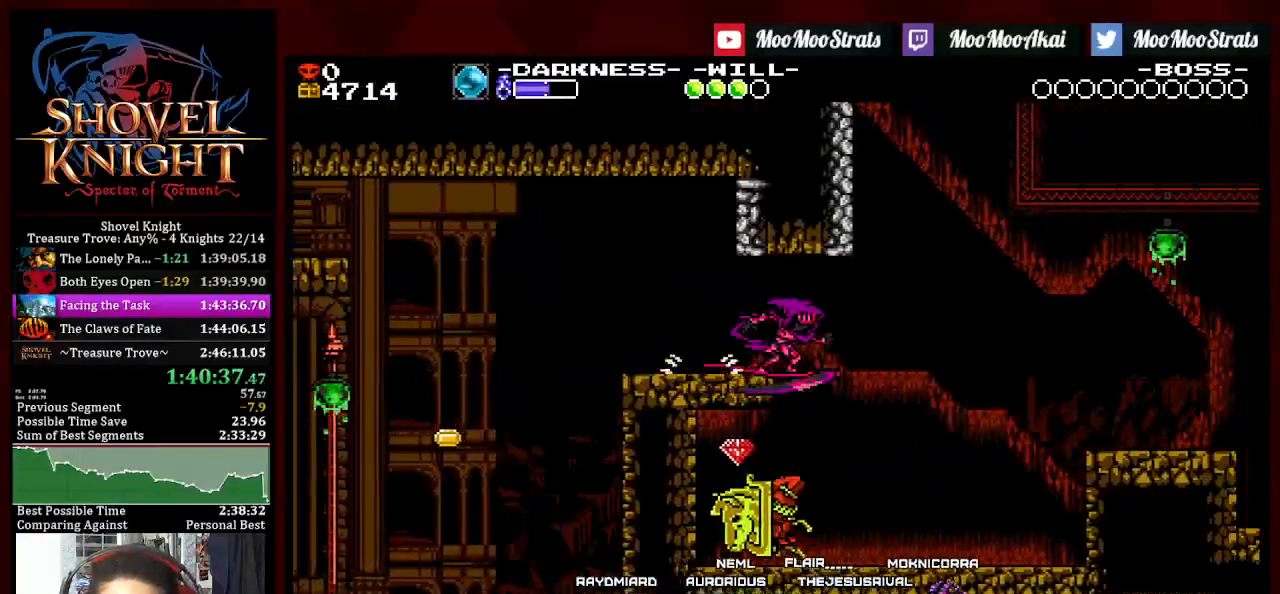
{"buttons": ["DPAD_RIGHT"], "left_stick": "center", "right_stick": "center", "events": [[50, "DPAD_DOWN", "up"]]}
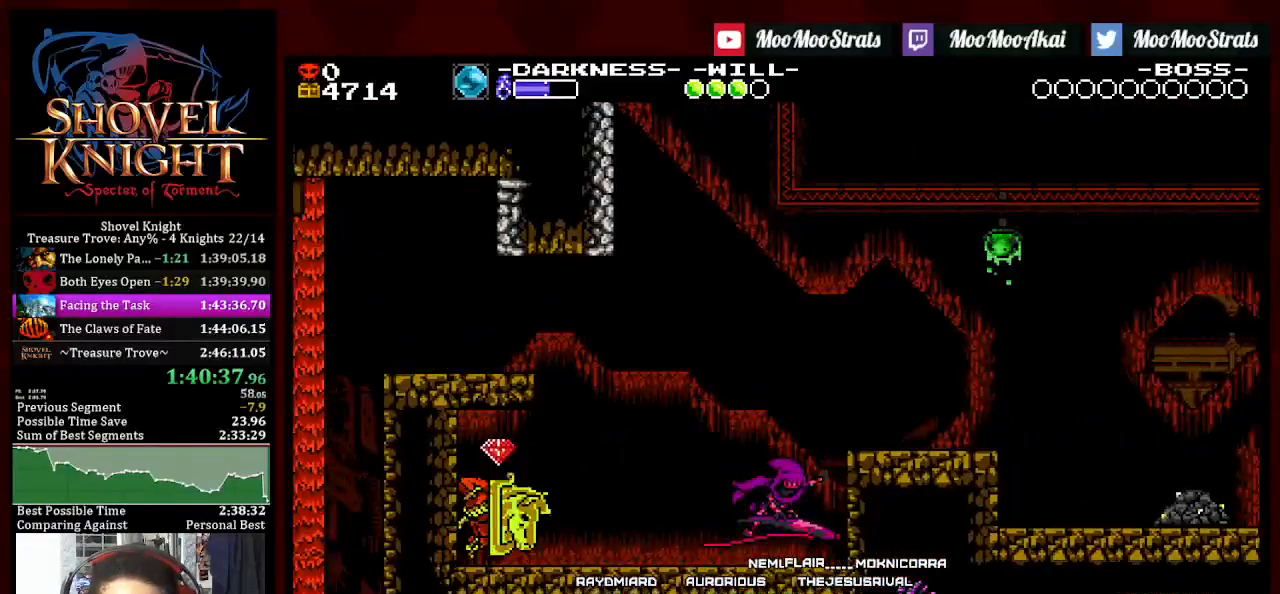
{"buttons": ["DPAD_DOWN", "DPAD_RIGHT"], "left_stick": "center", "right_stick": "center", "events": [[17, "CROSS", "down"], [350, "DPAD_DOWN", "down"], [400, "CROSS", "up"]]}
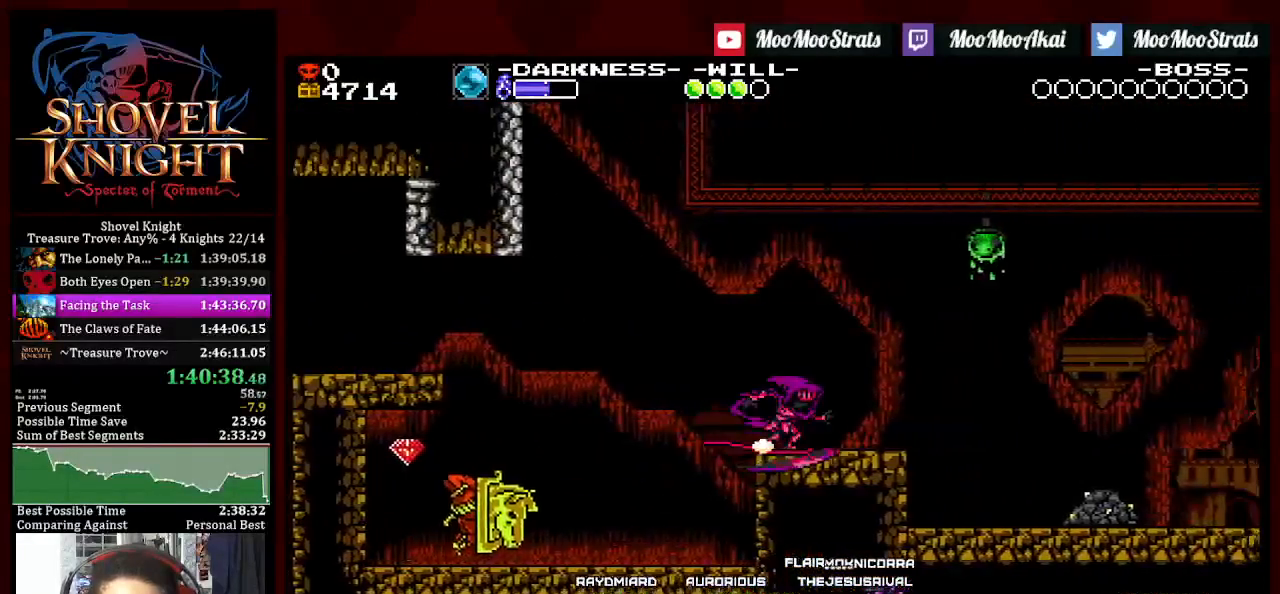
{"buttons": ["CROSS", "DPAD_RIGHT"], "left_stick": "center", "right_stick": "center", "events": [[250, "CROSS", "down"], [250, "DPAD_DOWN", "up"]]}
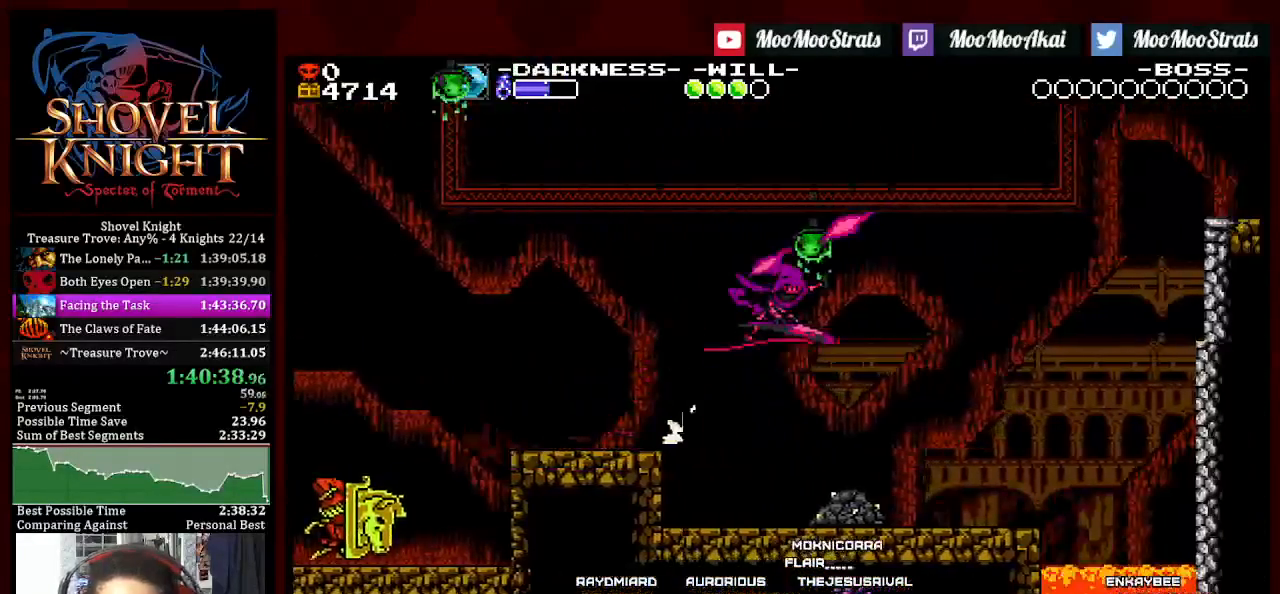
{"buttons": ["DPAD_LEFT"], "left_stick": "center", "right_stick": "center", "events": [[133, "CROSS", "up"], [200, "DPAD_RIGHT", "up"], [217, "DPAD_LEFT", "down"]]}
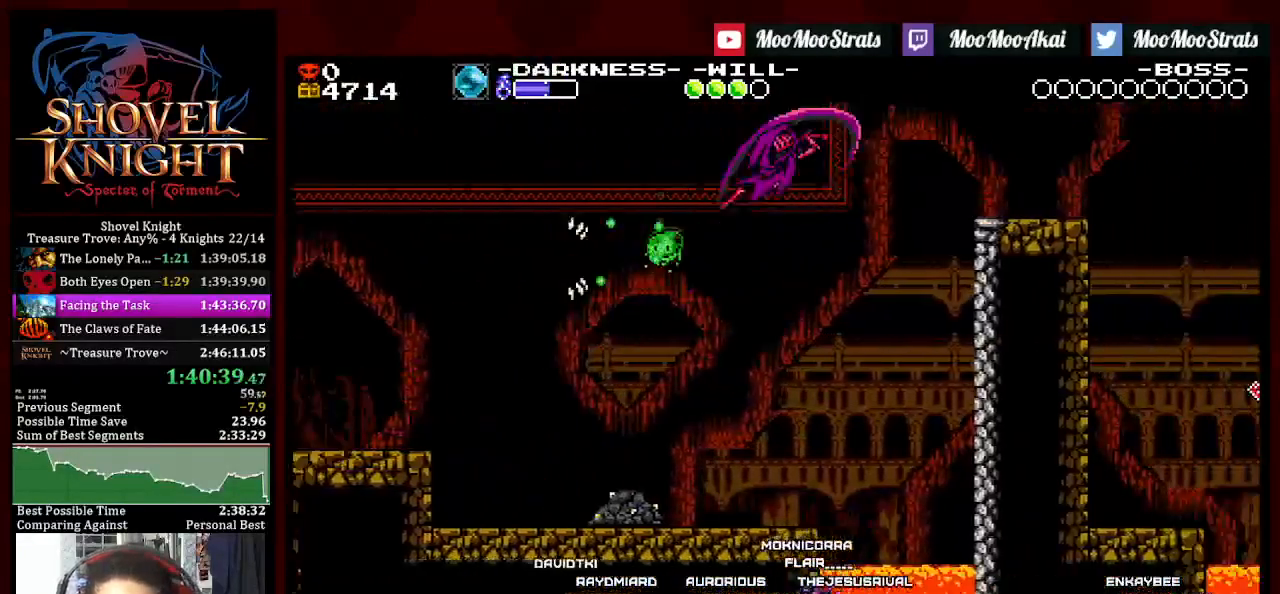
{"buttons": ["DPAD_LEFT"], "left_stick": "center", "right_stick": "center", "events": []}
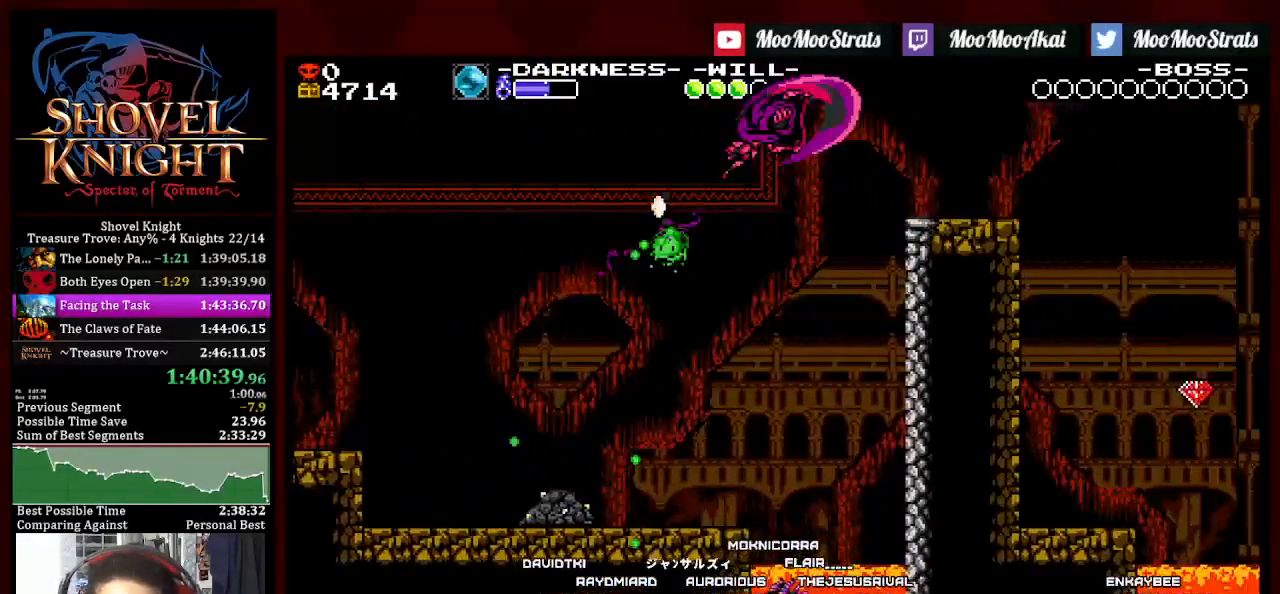
{"buttons": ["DPAD_LEFT"], "left_stick": "center", "right_stick": "center", "events": []}
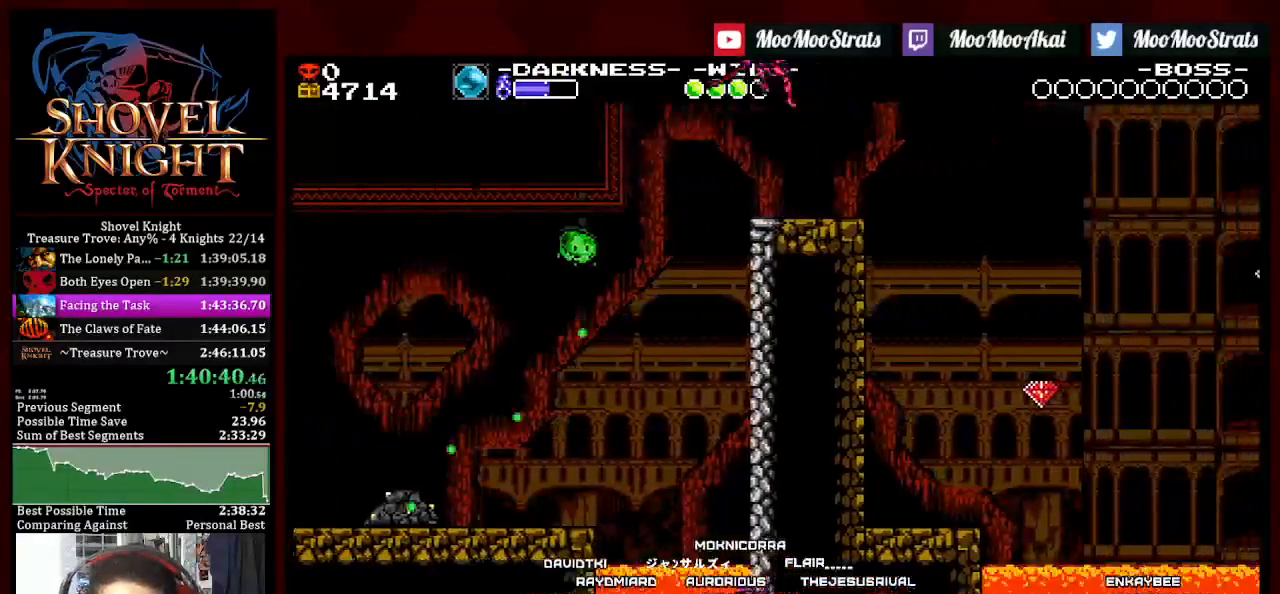
{"buttons": ["CROSS", "DPAD_DOWN", "DPAD_RIGHT"], "left_stick": "center", "right_stick": "center", "events": [[83, "DPAD_DOWN", "down"], [83, "DPAD_LEFT", "up"], [83, "DPAD_RIGHT", "down"], [333, "CROSS", "down"]]}
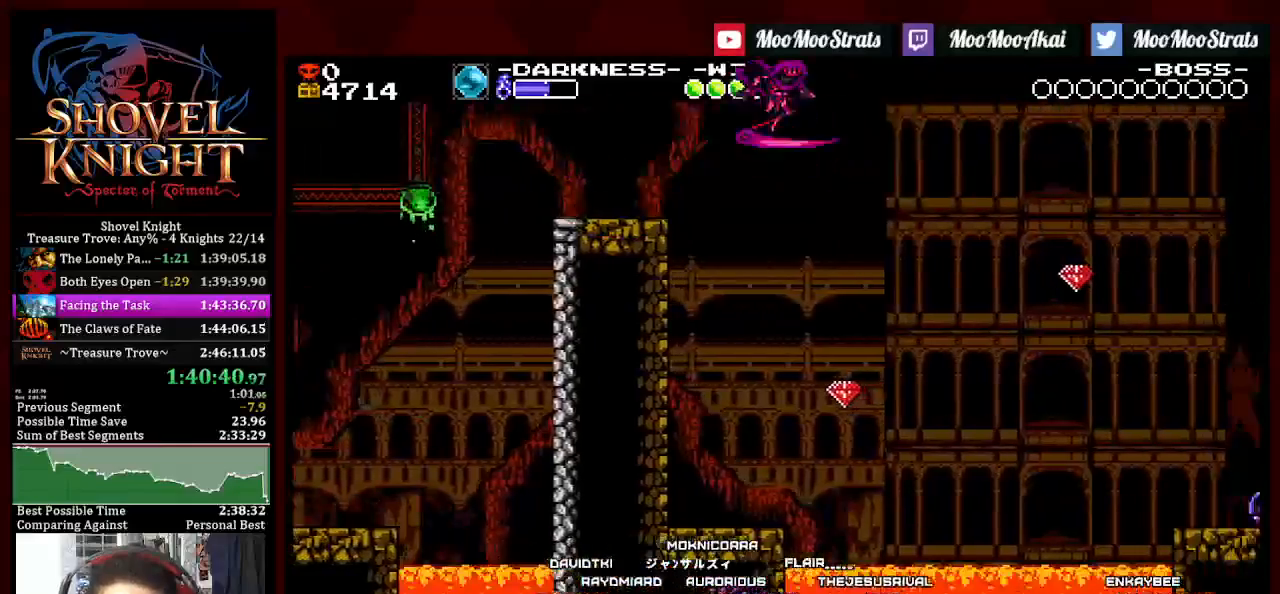
{"buttons": ["DPAD_DOWN", "DPAD_RIGHT"], "left_stick": "center", "right_stick": "center", "events": [[350, "CROSS", "up"]]}